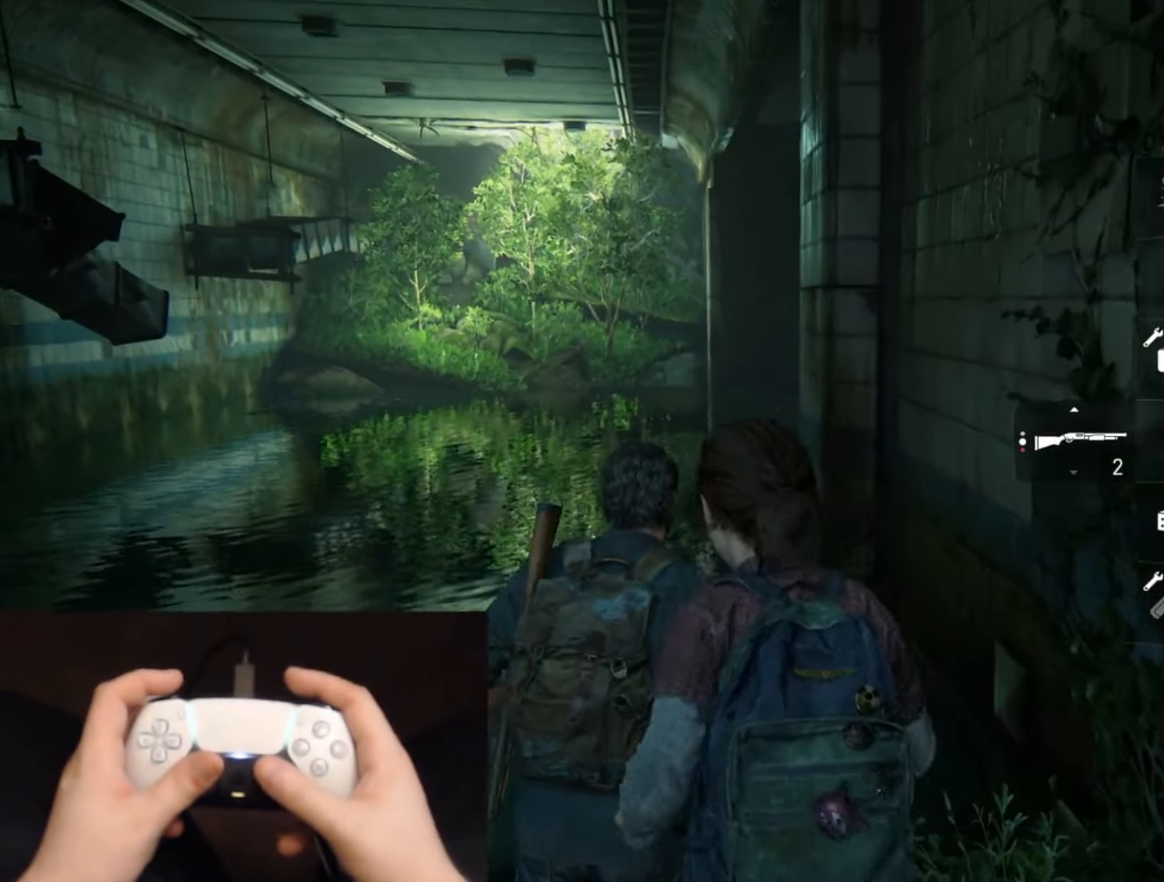
Gameplay with a controller (PlayStation layout); each line is a JSON object with the inputs held at the frame after it. "events" lists button and stick changes between this image and that frame as [ms after this image, input, new state], when the widget could be followed in between.
{"buttons": ["L2"], "left_stick": "up", "right_stick": "center", "events": [[334, "right_stick", "down-right"], [468, "right_stick", "center"]]}
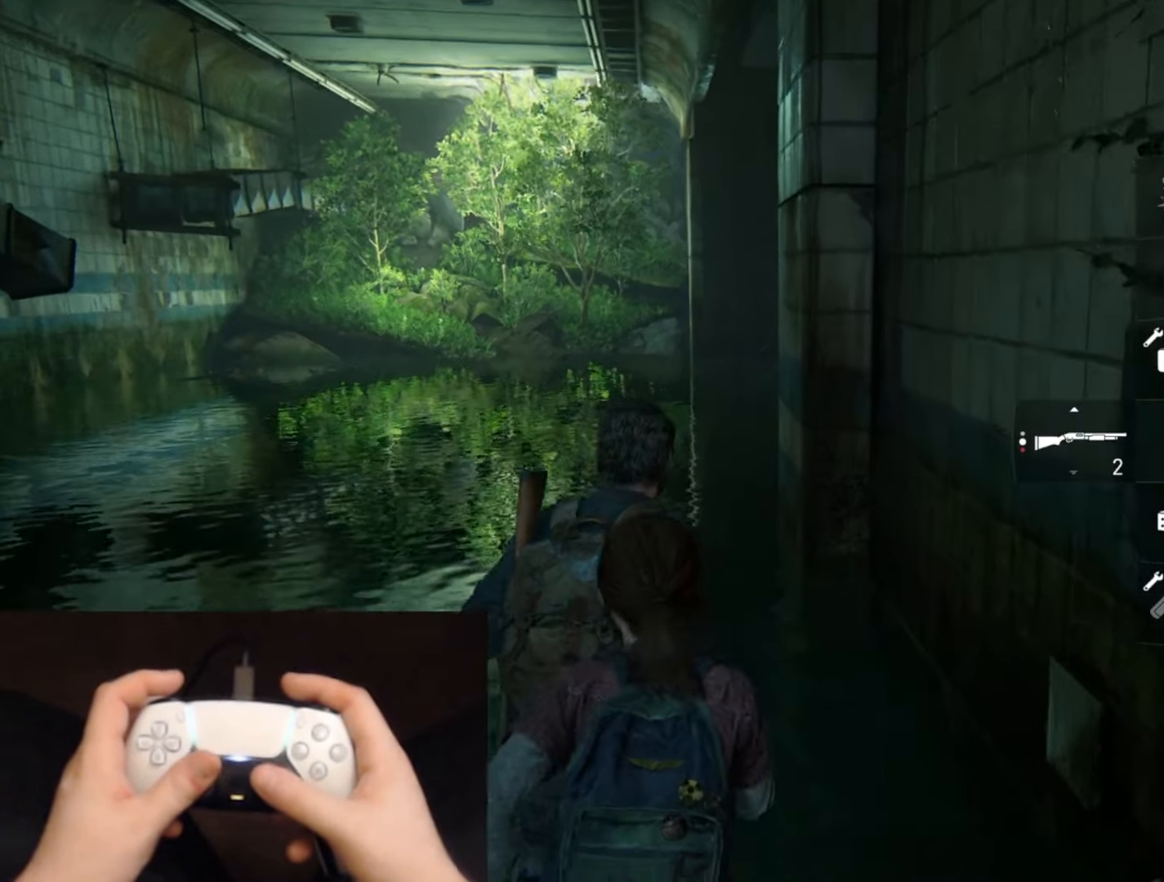
{"buttons": ["L2"], "left_stick": "up", "right_stick": "center", "events": []}
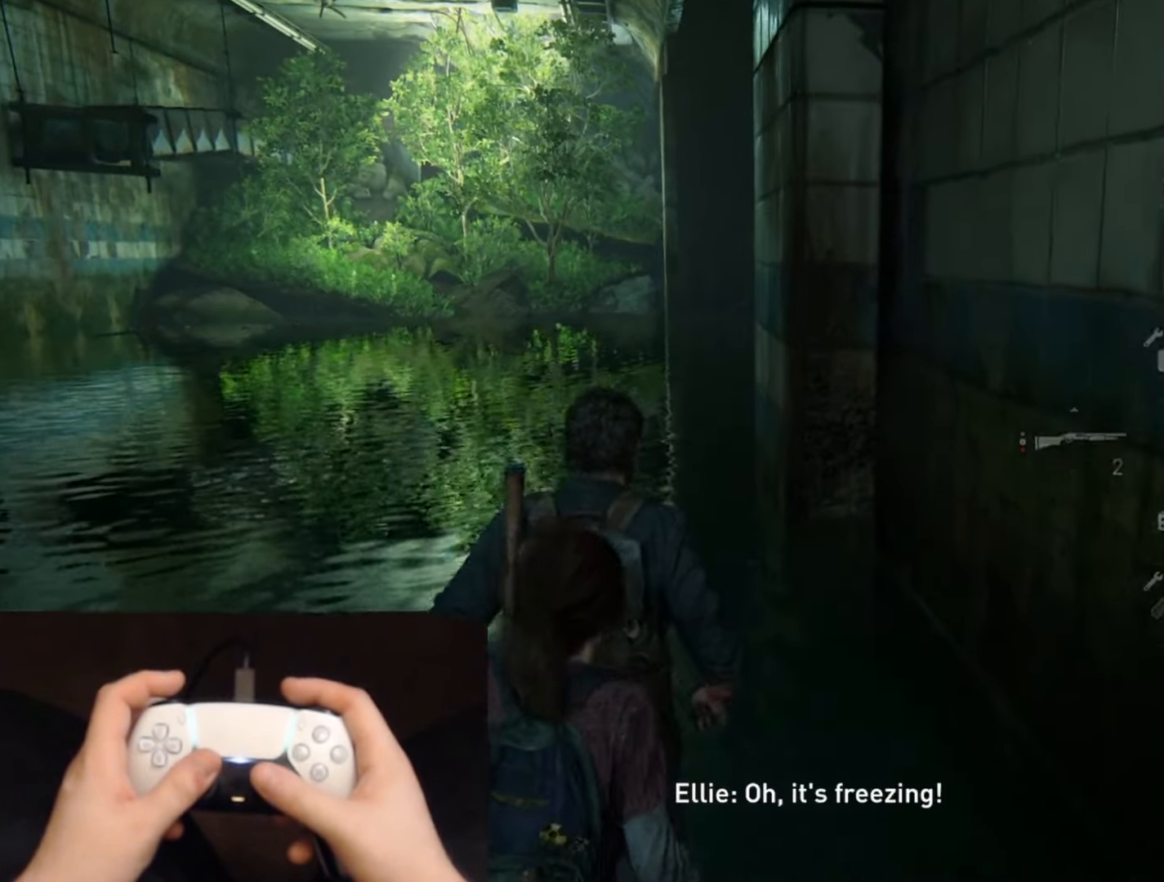
{"buttons": ["L2"], "left_stick": "up", "right_stick": "center", "events": []}
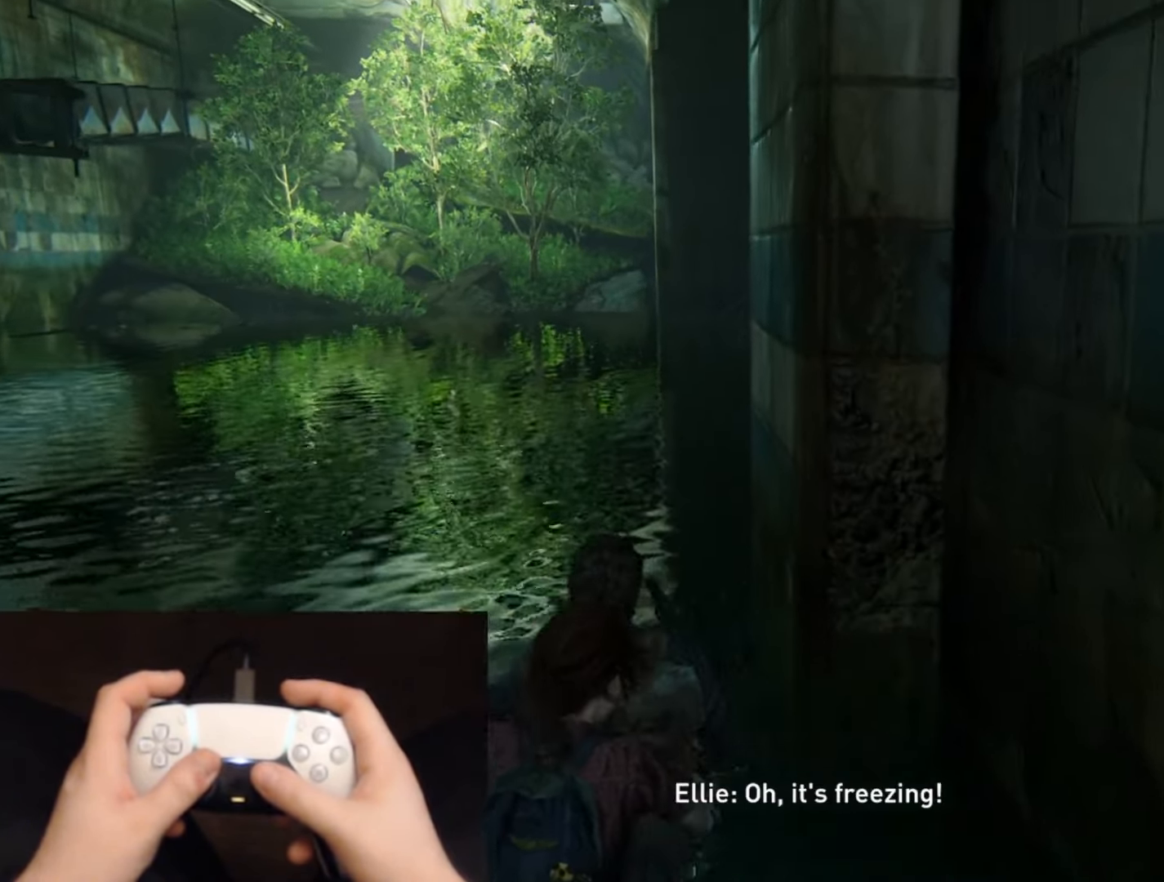
{"buttons": ["L2"], "left_stick": "up", "right_stick": "right", "events": [[251, "right_stick", "right"]]}
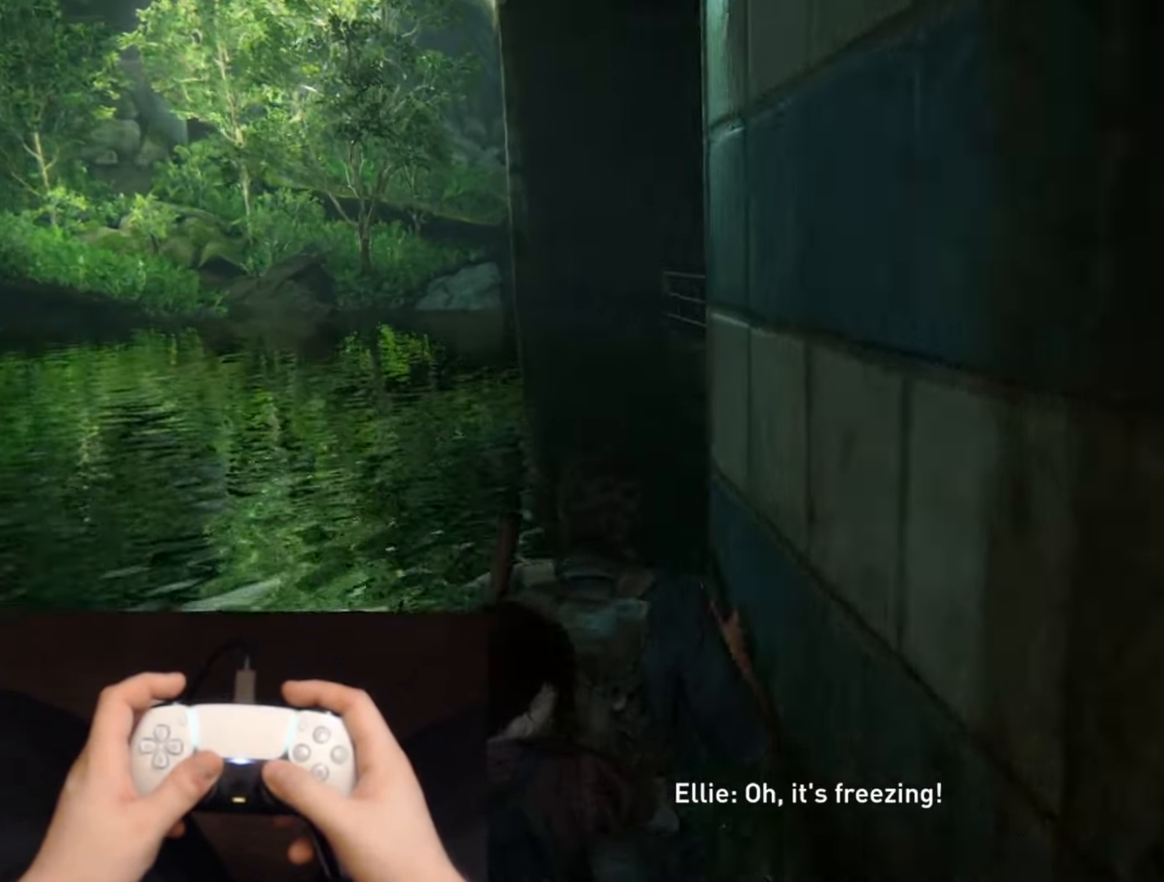
{"buttons": ["L2"], "left_stick": "up", "right_stick": "center", "events": [[267, "right_stick", "center"]]}
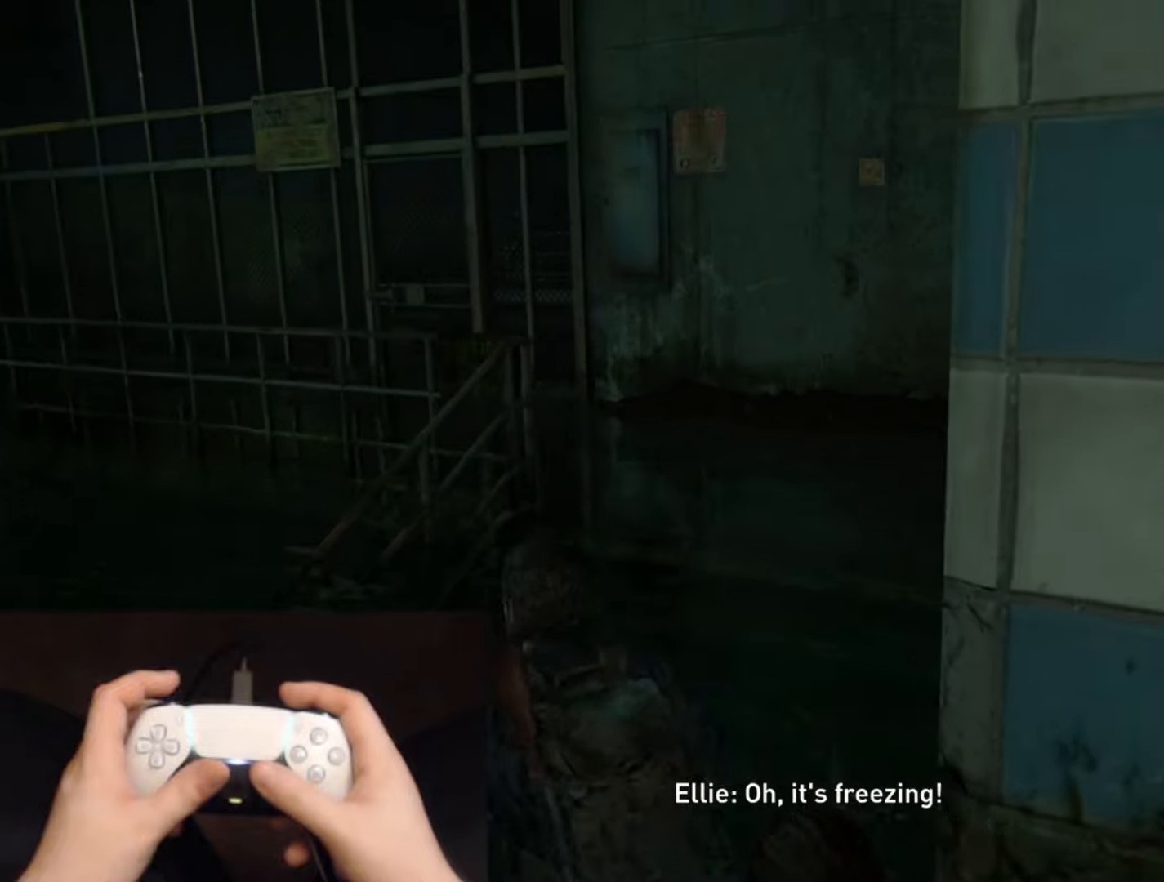
{"buttons": ["L2"], "left_stick": "up", "right_stick": "left", "events": [[234, "right_stick", "left"], [334, "right_stick", "center"], [384, "DPAD_RIGHT", "down"], [451, "DPAD_RIGHT", "up"], [451, "right_stick", "left"]]}
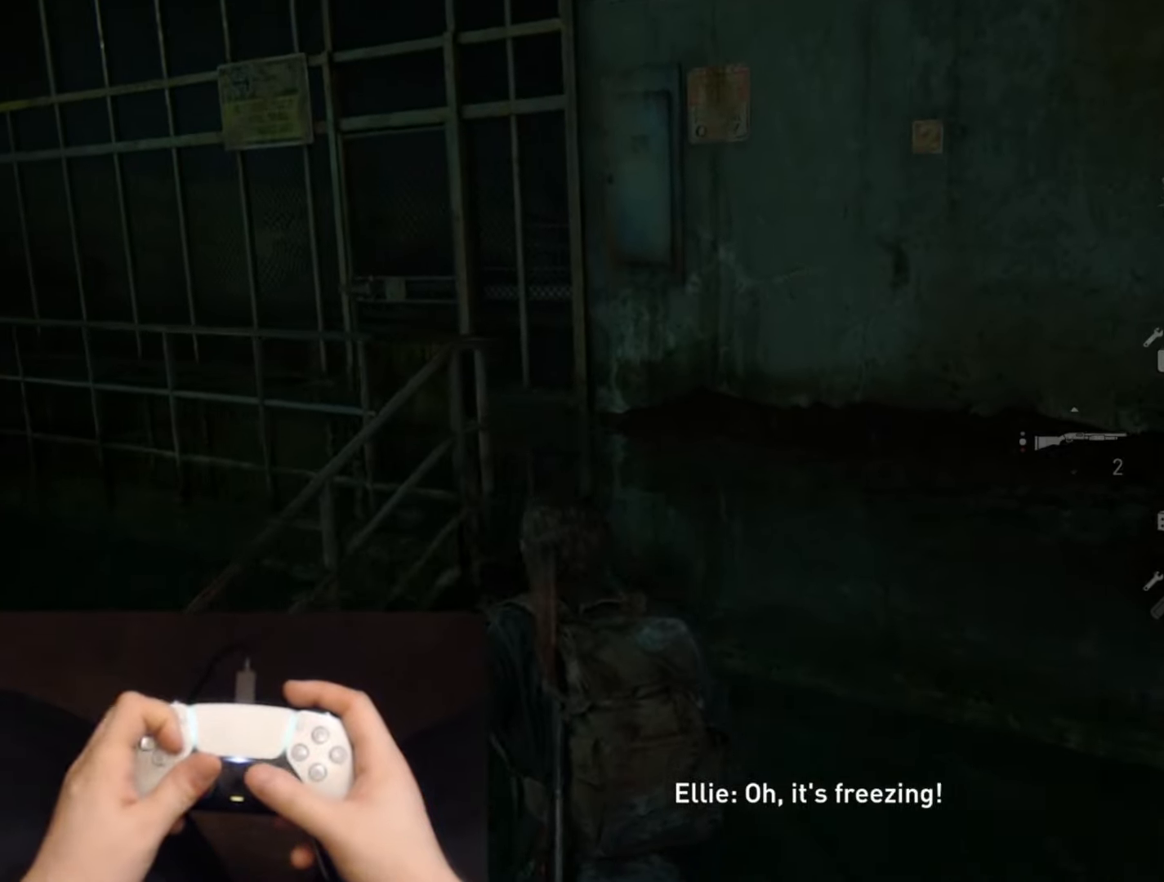
{"buttons": ["L2"], "left_stick": "up", "right_stick": "left", "events": [[100, "R1", "down"], [233, "R1", "up"], [367, "right_stick", "center"], [467, "right_stick", "left"]]}
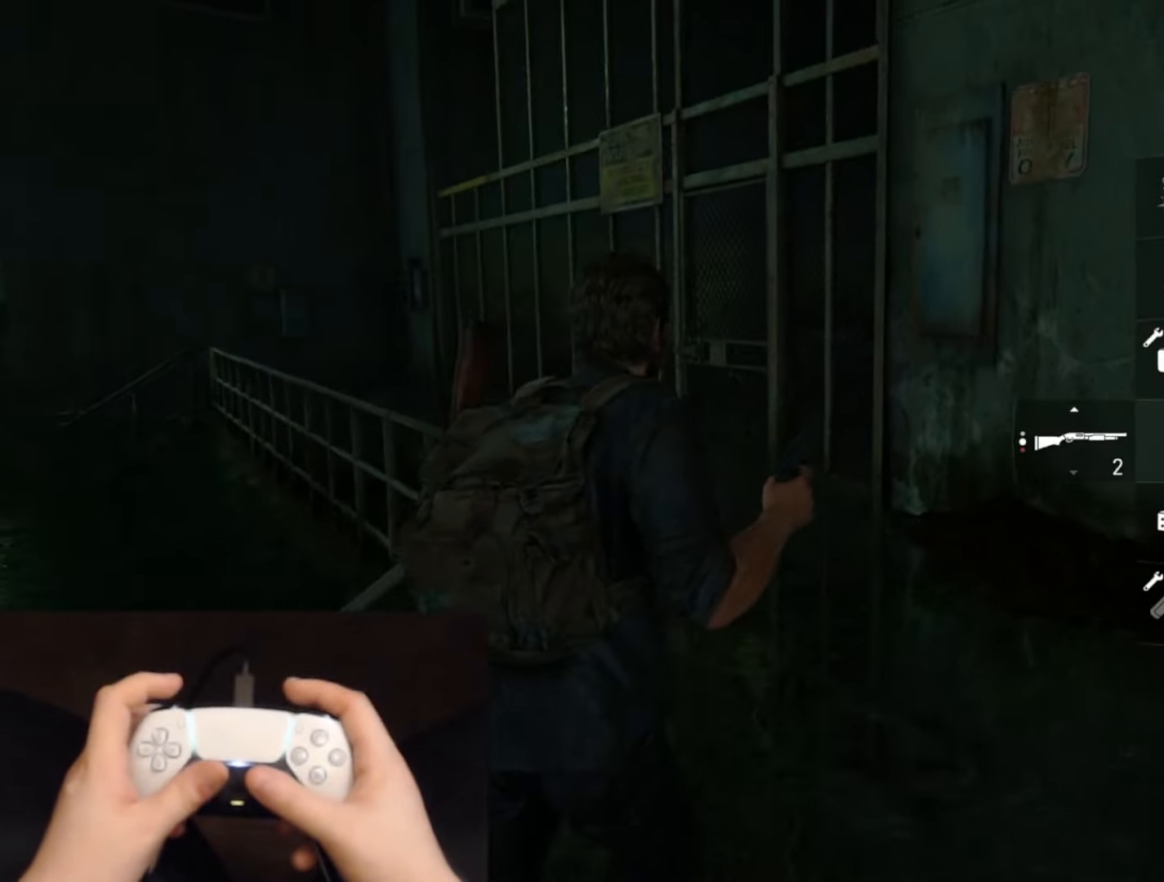
{"buttons": ["L2"], "left_stick": "up-left", "right_stick": "center", "events": [[67, "right_stick", "center"], [100, "R3", "down"], [201, "left_stick", "up-left"], [217, "R3", "up"], [251, "right_stick", "up-left"], [384, "right_stick", "center"]]}
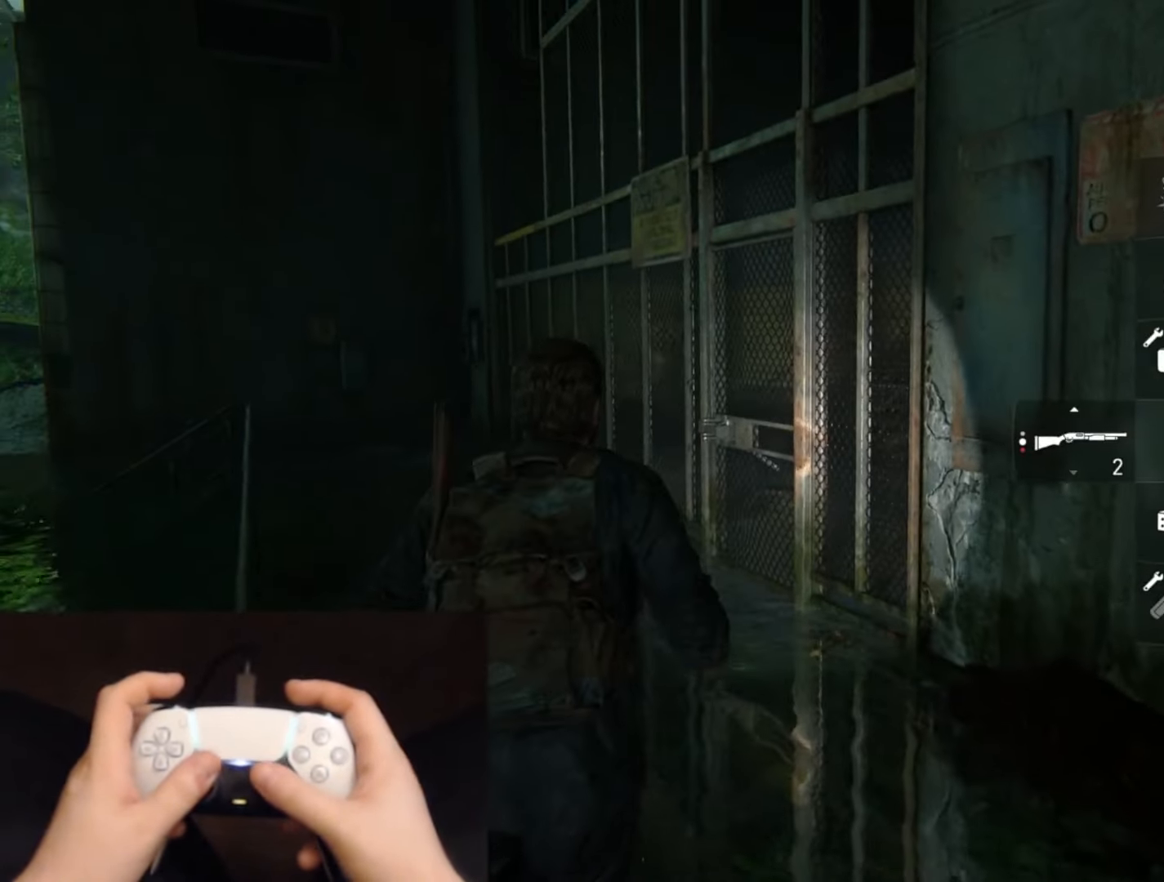
{"buttons": ["L2"], "left_stick": "up-left", "right_stick": "center", "events": [[133, "right_stick", "up-left"], [233, "right_stick", "center"]]}
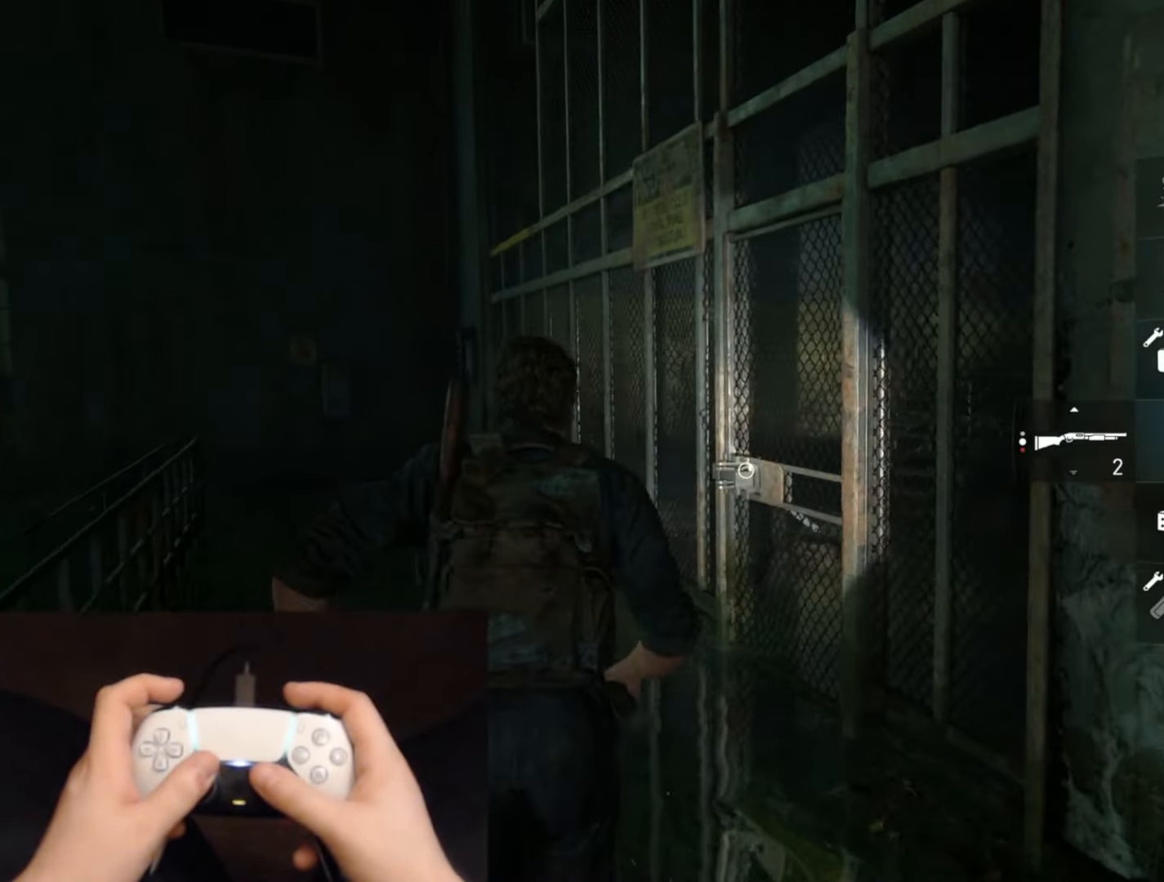
{"buttons": ["L2"], "left_stick": "up-left", "right_stick": "center", "events": [[367, "R3", "down"], [484, "R3", "up"]]}
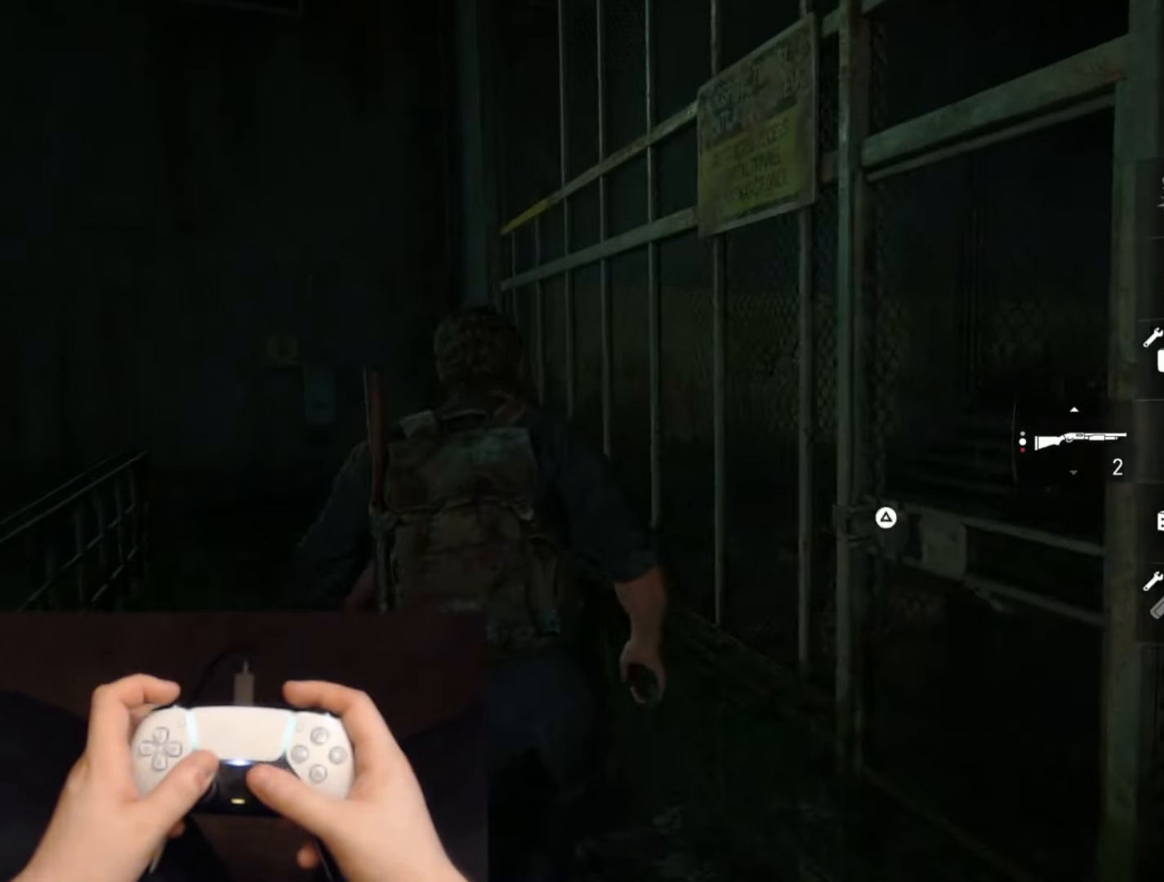
{"buttons": ["L2"], "left_stick": "up-left", "right_stick": "up-right", "events": [[33, "right_stick", "up"], [100, "right_stick", "up-right"]]}
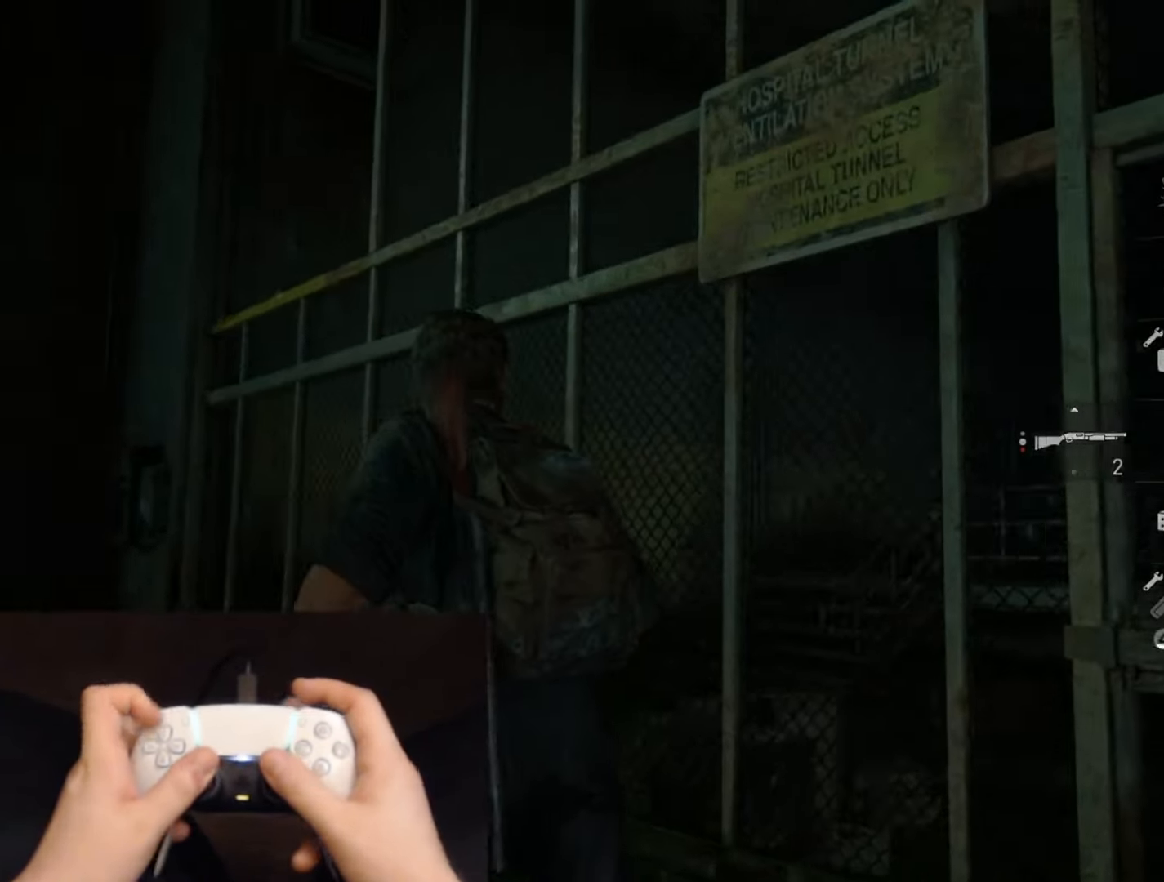
{"buttons": ["L2"], "left_stick": "up-left", "right_stick": "up-right", "events": [[301, "right_stick", "center"], [351, "DPAD_LEFT", "down"], [417, "right_stick", "up-right"], [467, "DPAD_LEFT", "up"]]}
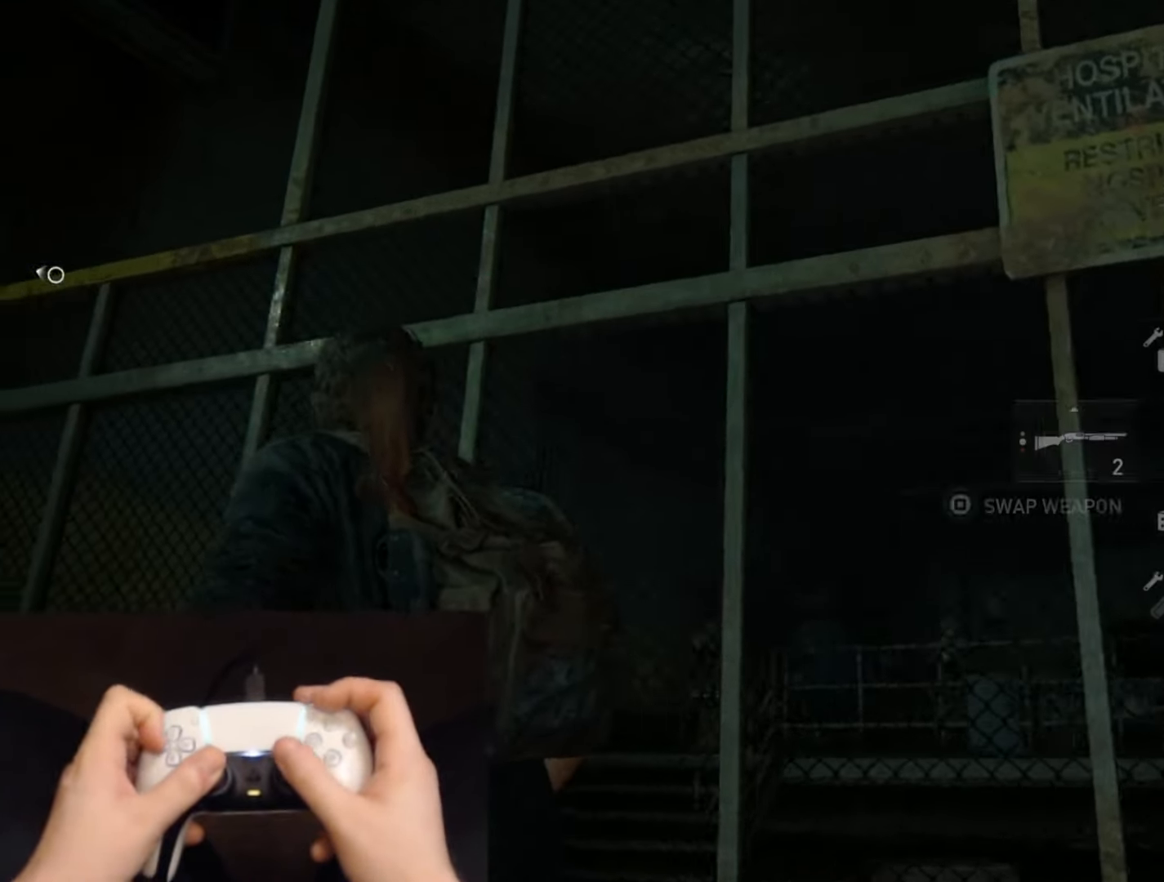
{"buttons": ["TRIANGLE", "L2"], "left_stick": "up-left", "right_stick": "center", "events": [[150, "right_stick", "center"], [283, "right_stick", "up-right"], [434, "TRIANGLE", "down"], [484, "right_stick", "center"]]}
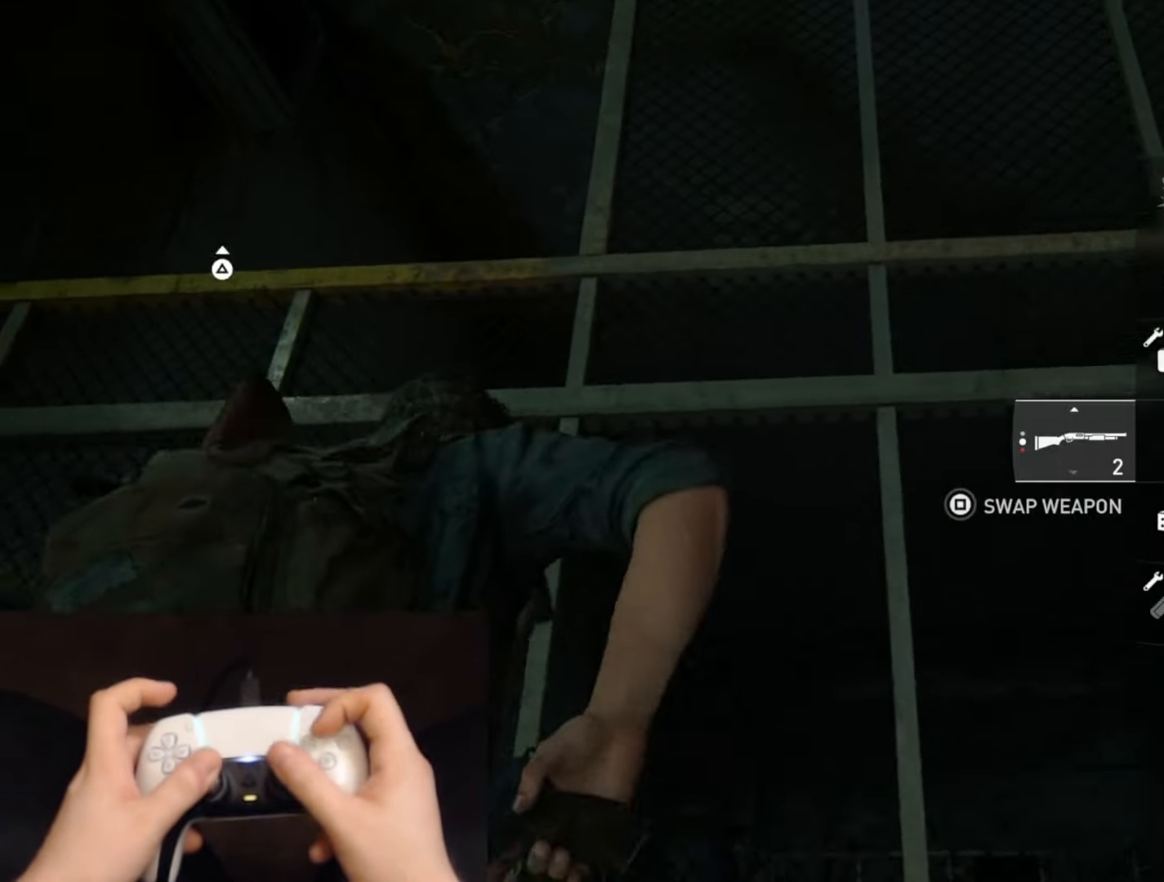
{"buttons": ["TRIANGLE", "L2"], "left_stick": "center", "right_stick": "center", "events": [[34, "TRIANGLE", "up"], [134, "TRIANGLE", "down"], [234, "TRIANGLE", "up"], [284, "left_stick", "center"], [301, "TRIANGLE", "down"], [401, "TRIANGLE", "up"], [484, "TRIANGLE", "down"]]}
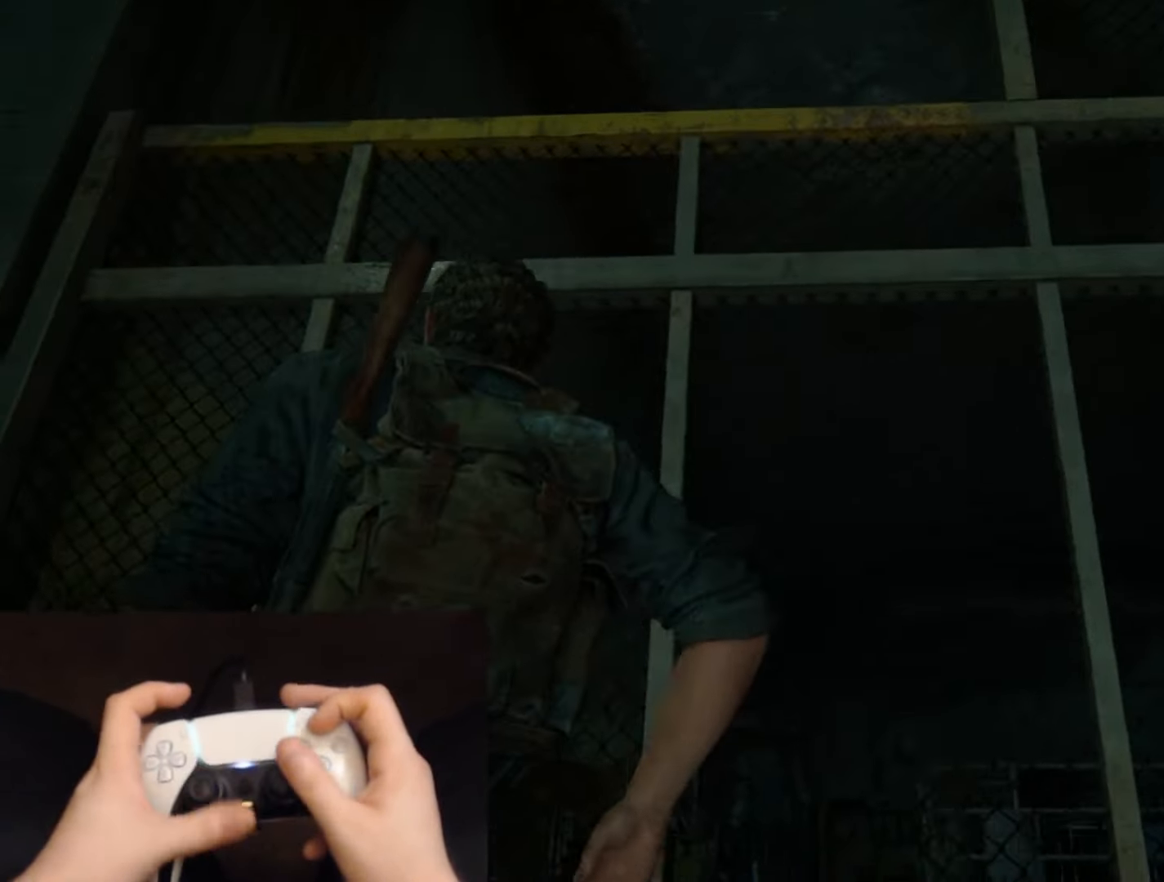
{"buttons": ["L2"], "left_stick": "center", "right_stick": "center", "events": [[83, "TRIANGLE", "up"]]}
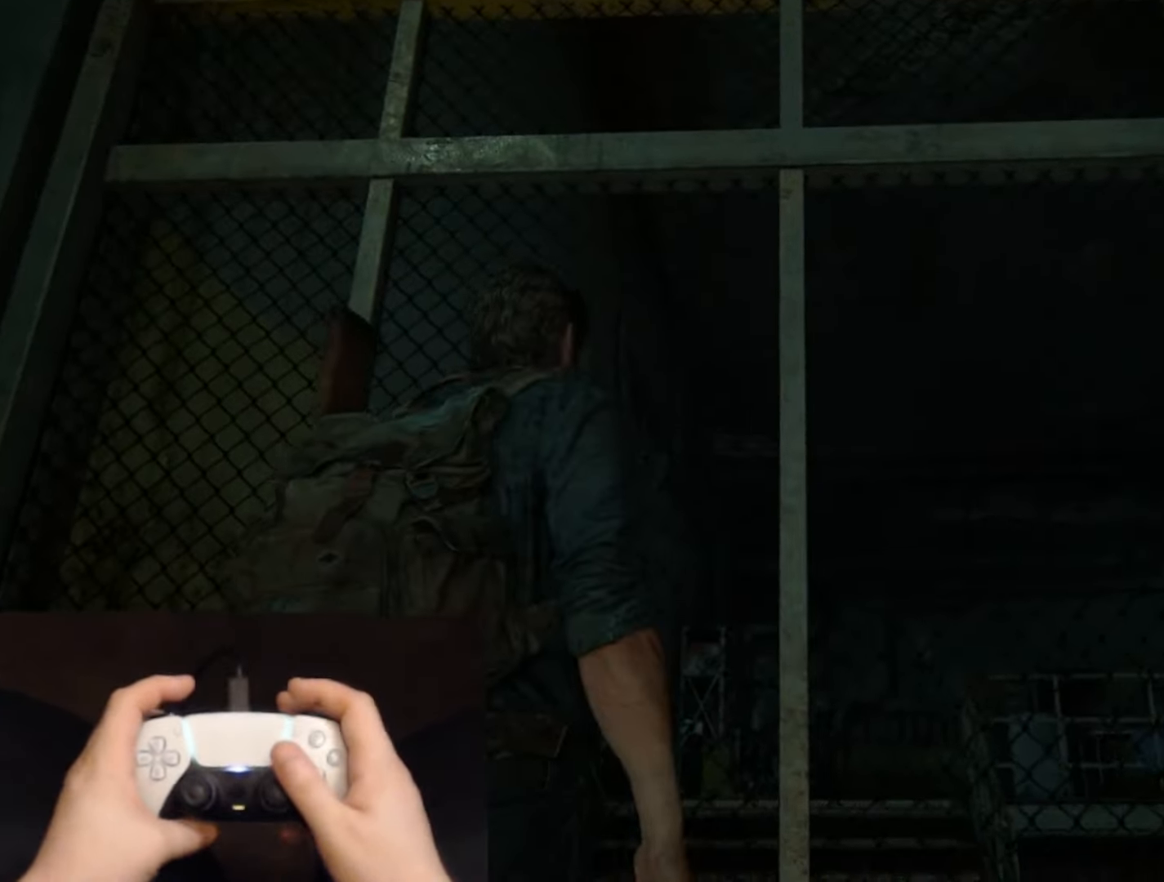
{"buttons": [], "left_stick": "center", "right_stick": "center", "events": [[417, "L2", "up"]]}